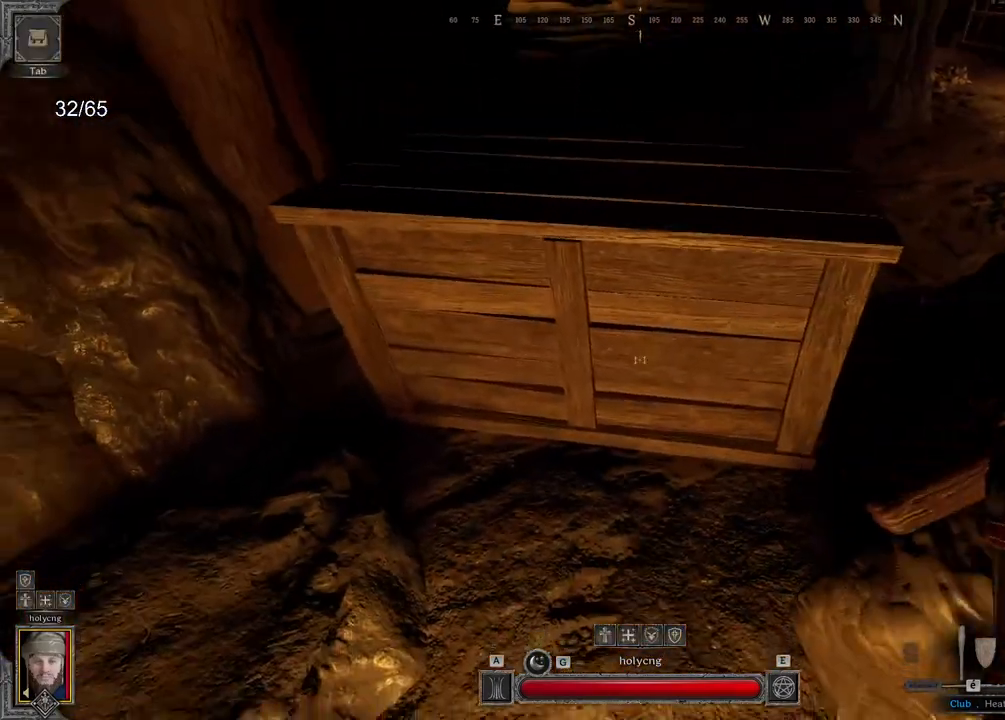
Gameplay with keyboard and mouse; each line is a JSON object with the keys and mouse buttons held at the frame after it. "events" lists presses ("down") and releases ("up") of "a", "ctrl", "d", "e", "q", "s", "shift", "space", "z", "mouse_left", "mouse_wheel", "mouse_right", "mouse_mb4" and "mouse_mb5" between this image and that frame as [ms after this image, input, new state], when the widget could be followed in between. "mouse_left", "mouse_wheel", "mouse_right", "mouse_mb4", "mouse_mb5" = the "left", "wheel", "right", "mb4", "mb5" buttons of the "mouse" list. No other keys are recorded. "wheel" means that the mouse wheel is clicked or scrolled. Mouse movement is not recorded.
{"keys": [], "mouse": ["left"], "events": [[383, "mouse_left", "down"], [383, "s", "up"]]}
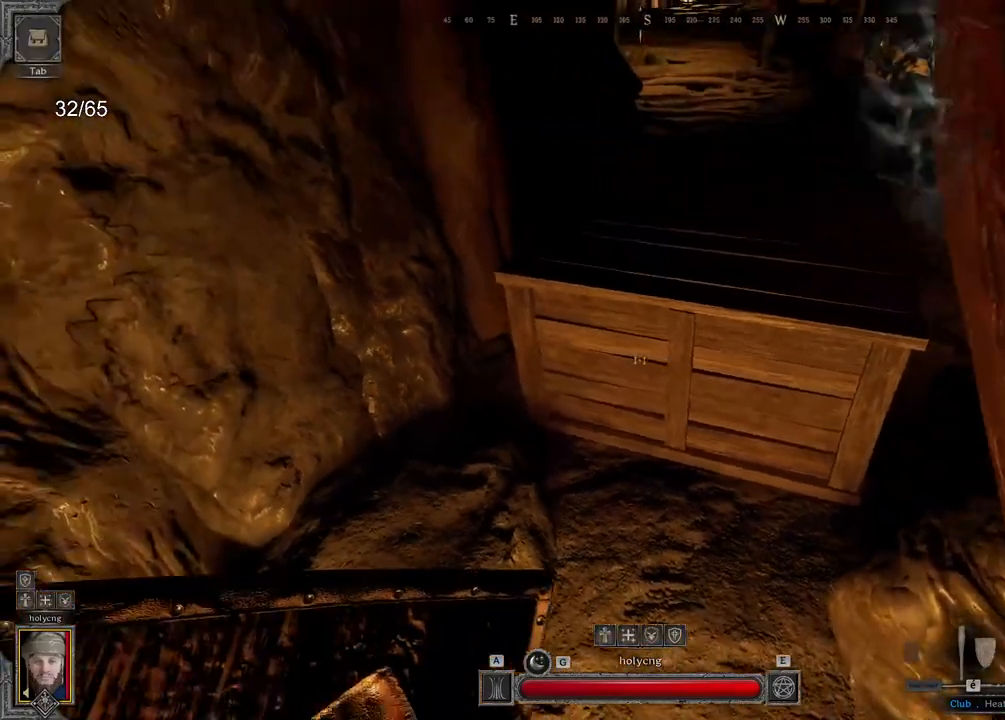
{"keys": ["z"], "mouse": ["left"], "events": [[233, "z", "down"]]}
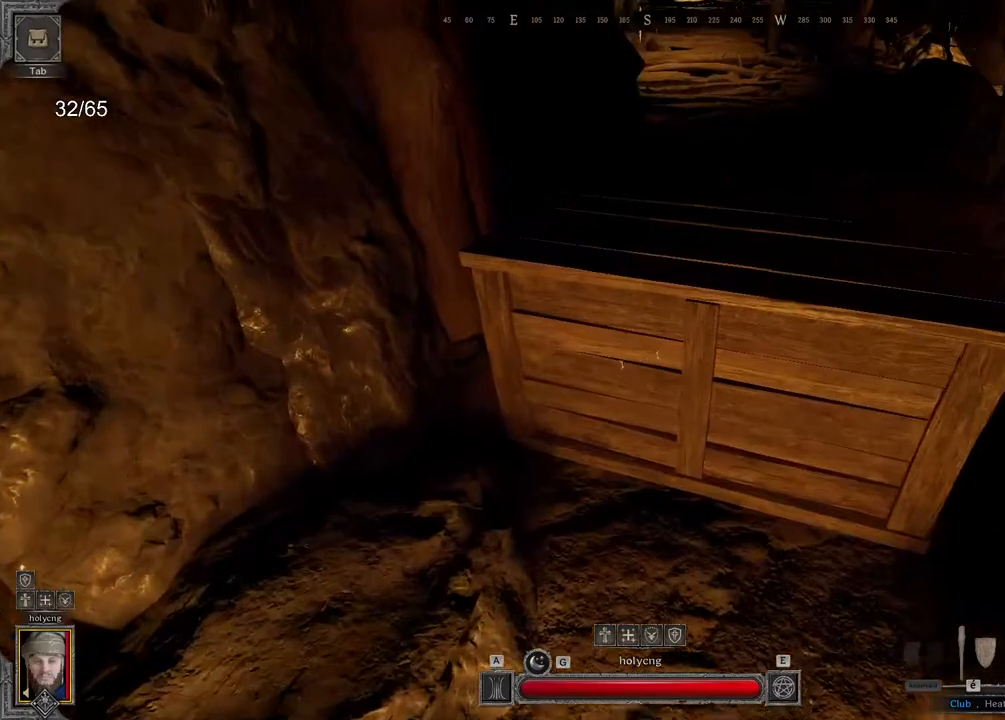
{"keys": [], "mouse": [], "events": [[183, "mouse_left", "up"], [300, "z", "up"]]}
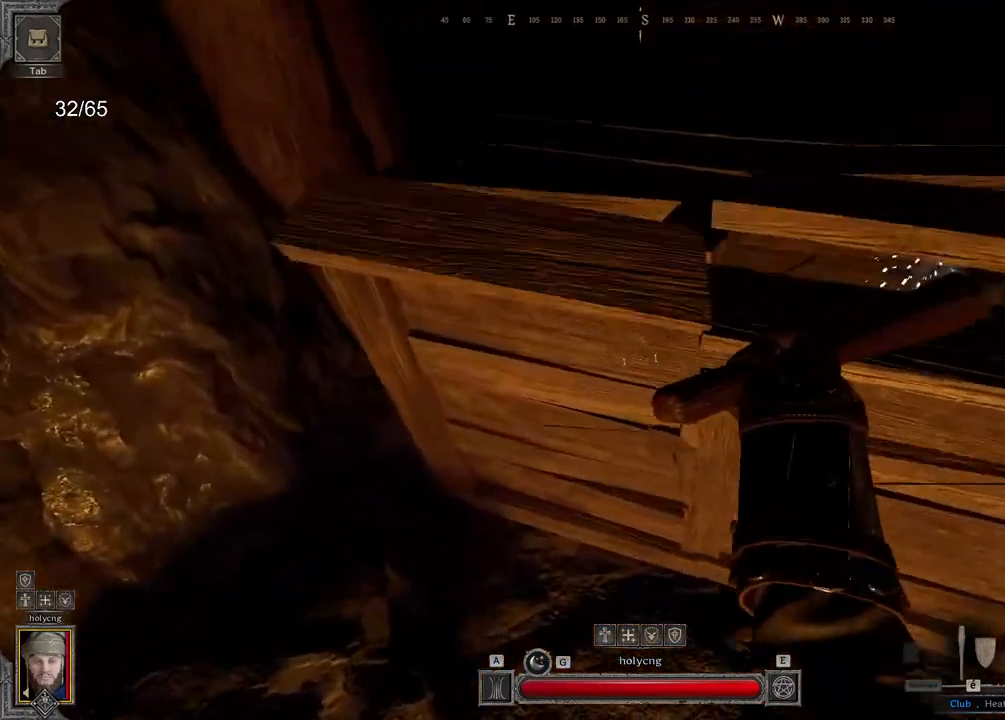
{"keys": [], "mouse": [], "events": []}
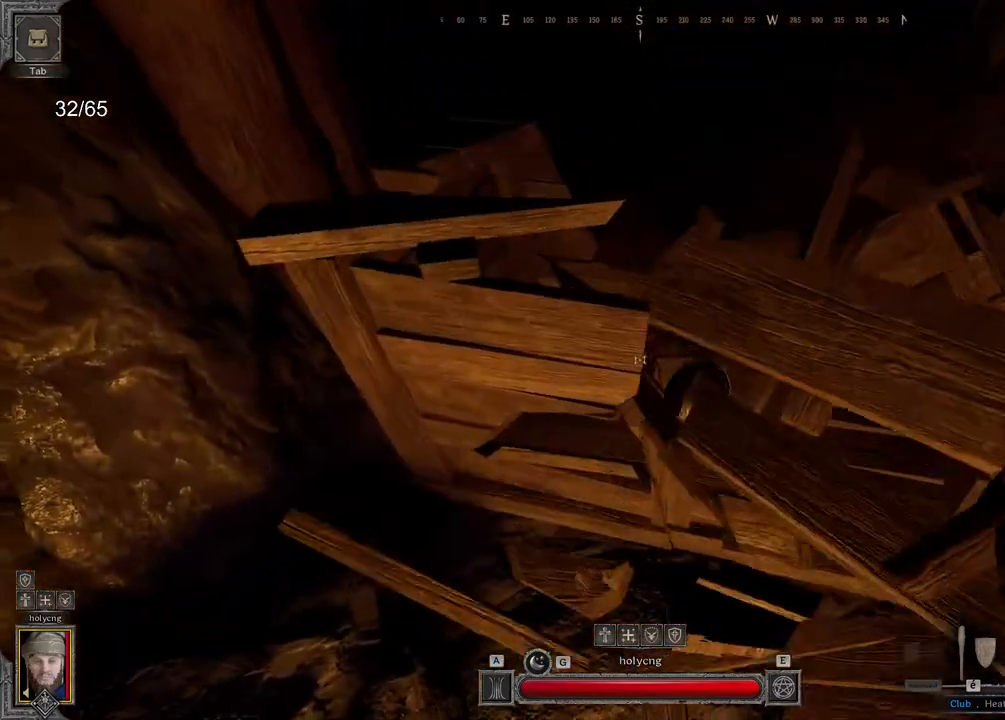
{"keys": [], "mouse": [], "events": [[67, "z", "down"], [217, "z", "up"]]}
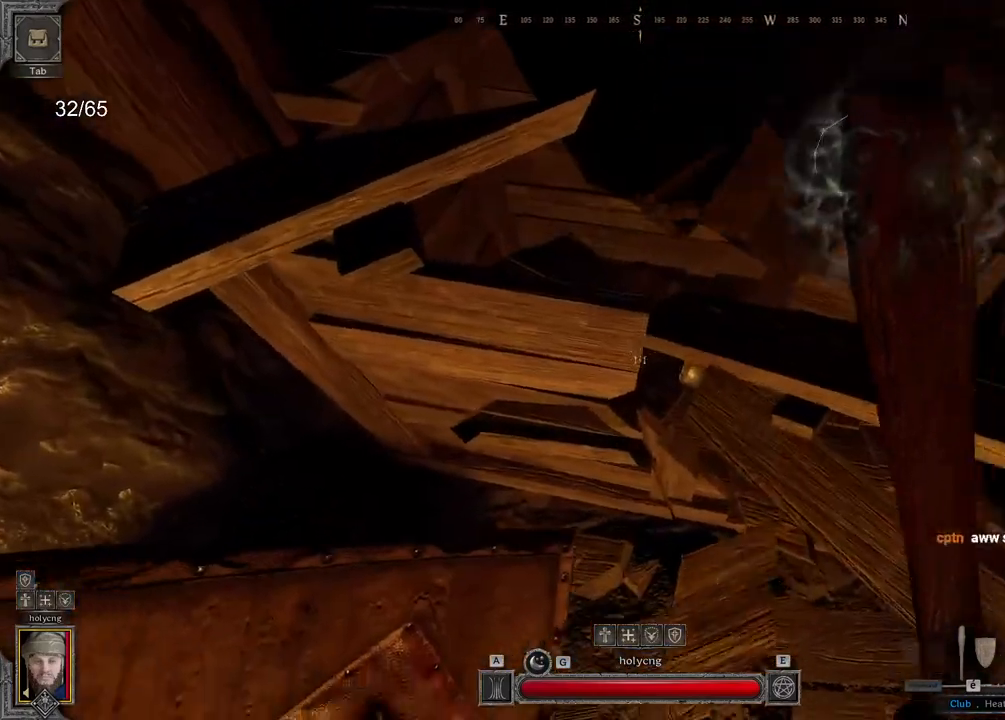
{"keys": [], "mouse": [], "events": []}
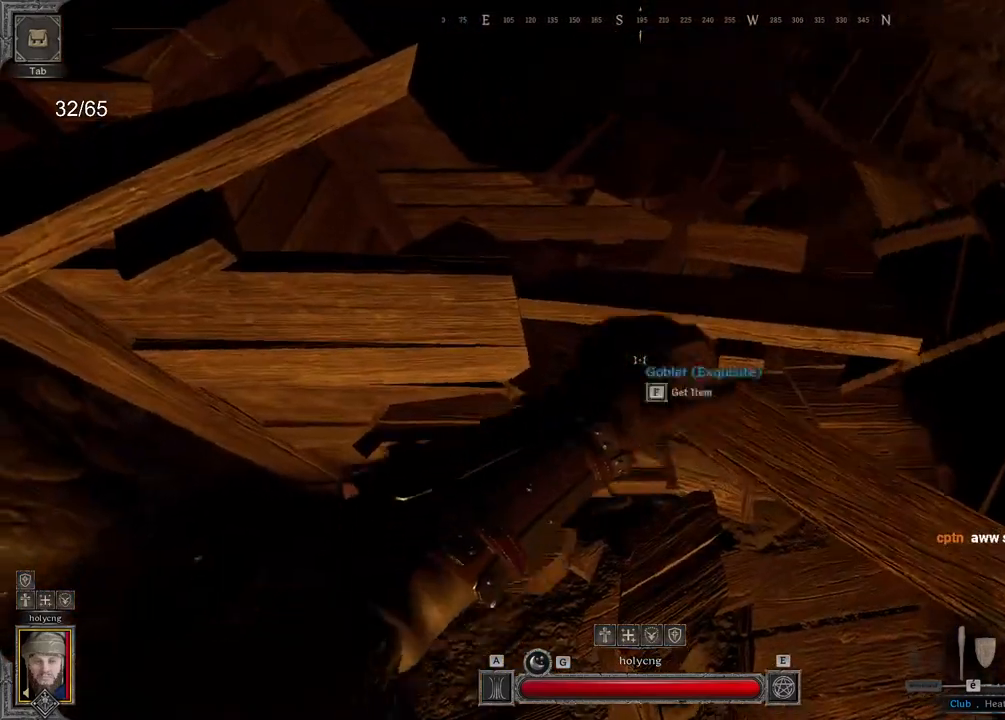
{"keys": [], "mouse": [], "events": []}
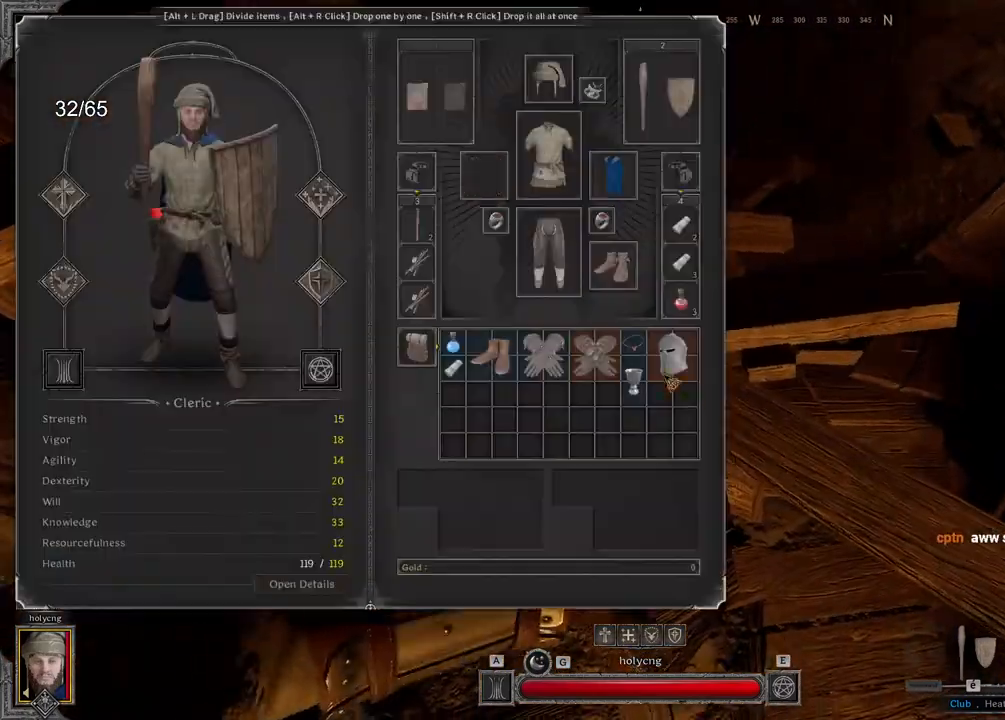
{"keys": ["z"], "mouse": [], "events": [[383, "z", "down"]]}
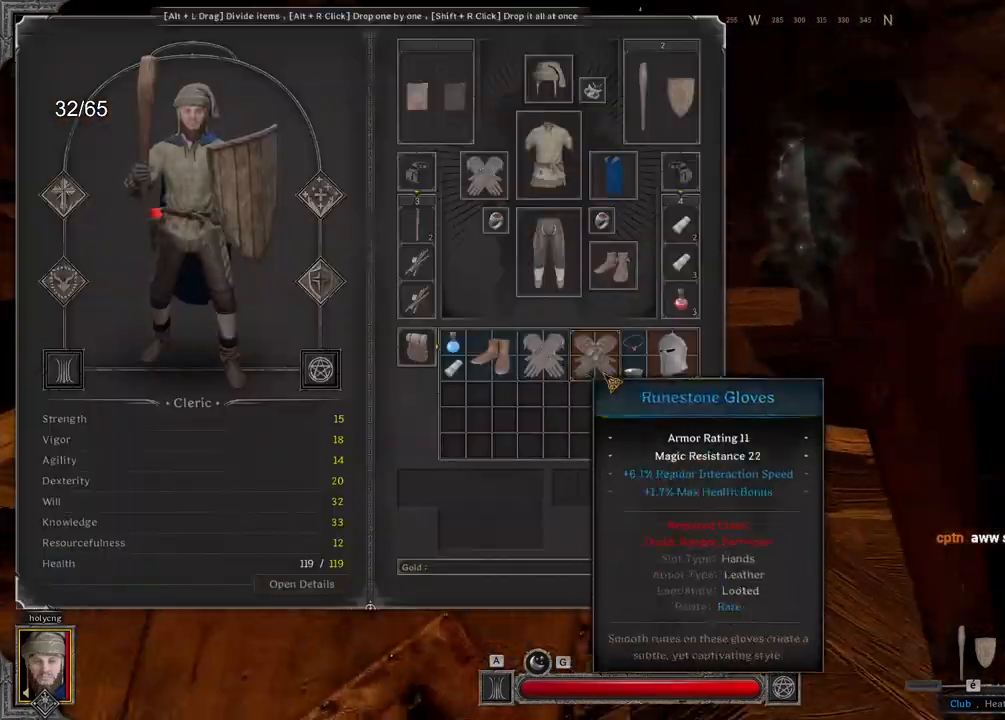
{"keys": ["z"], "mouse": [], "events": []}
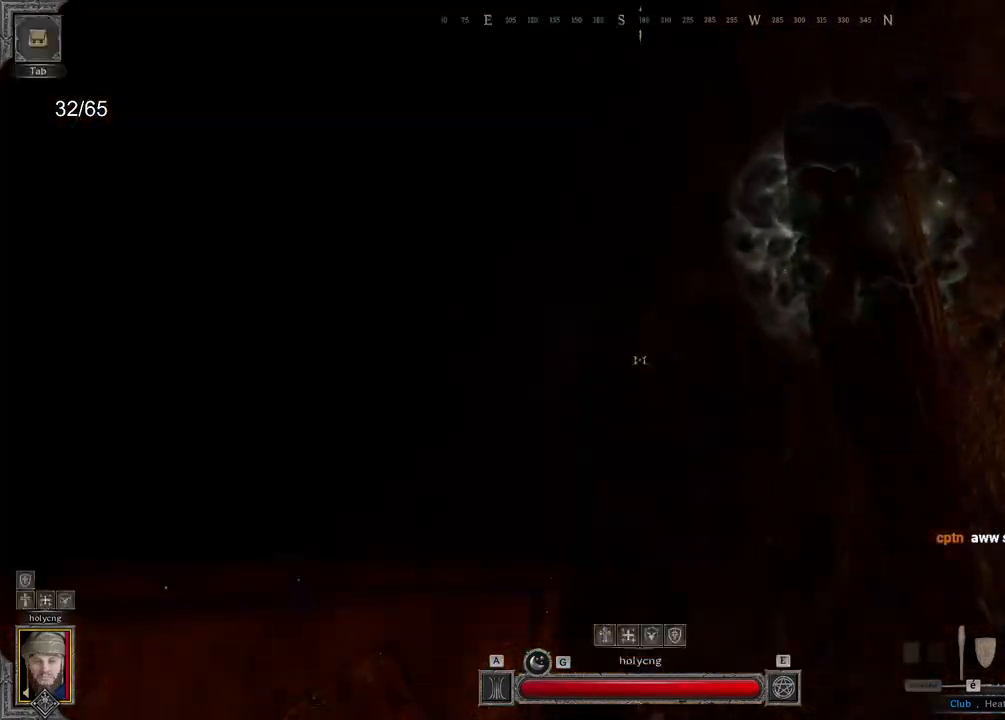
{"keys": ["z"], "mouse": [], "events": []}
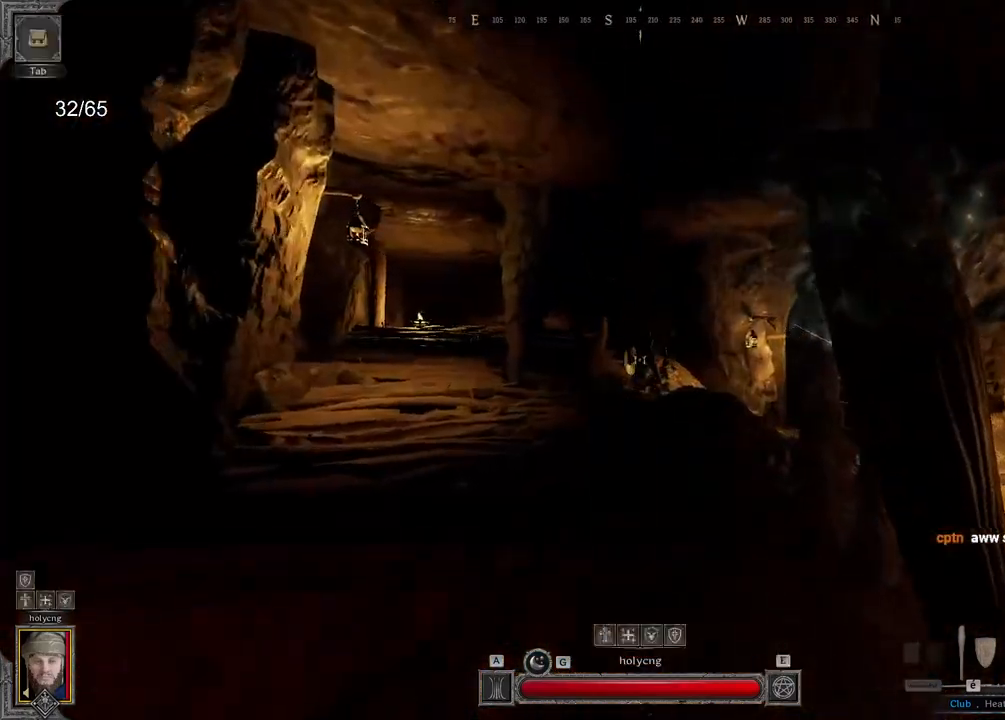
{"keys": ["z"], "mouse": [], "events": []}
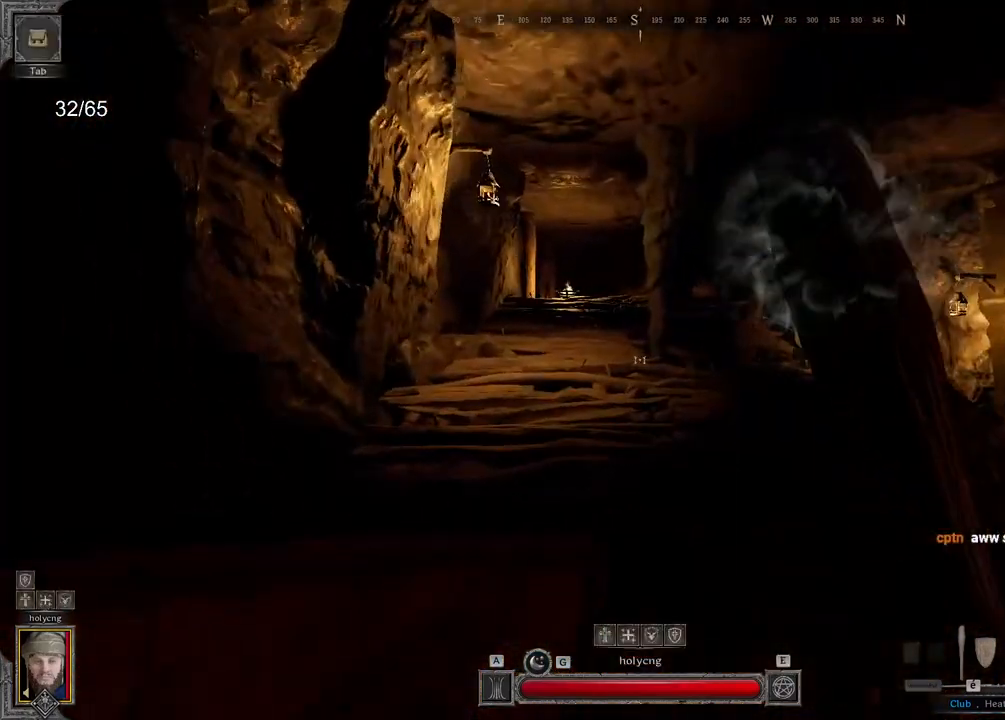
{"keys": ["q", "z"], "mouse": [], "events": [[483, "q", "down"]]}
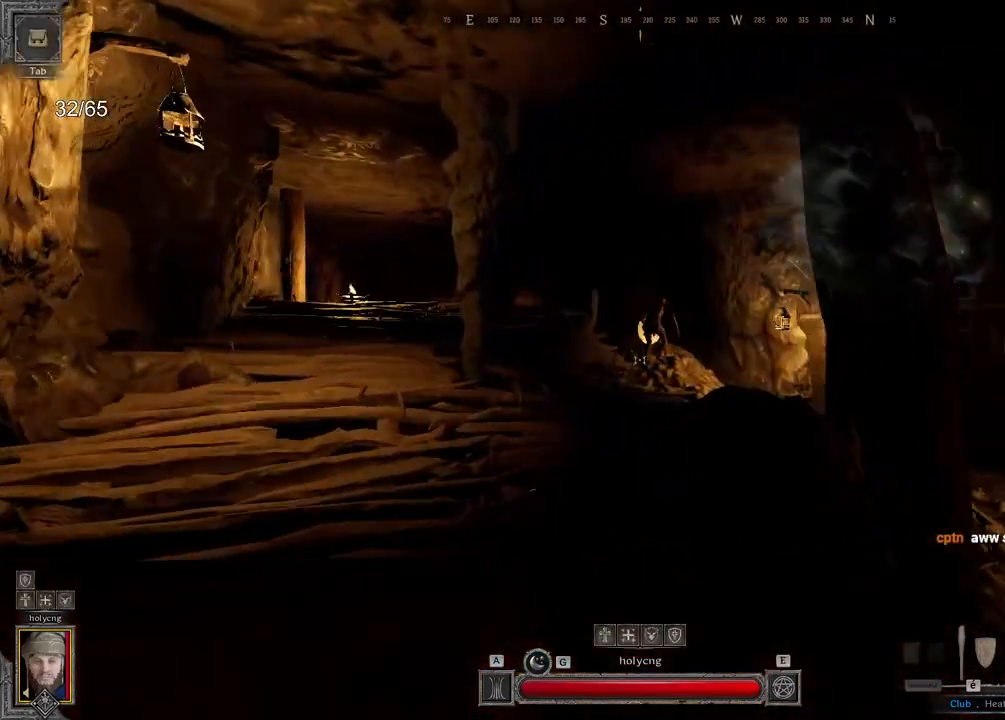
{"keys": ["z"], "mouse": [], "events": [[167, "q", "up"]]}
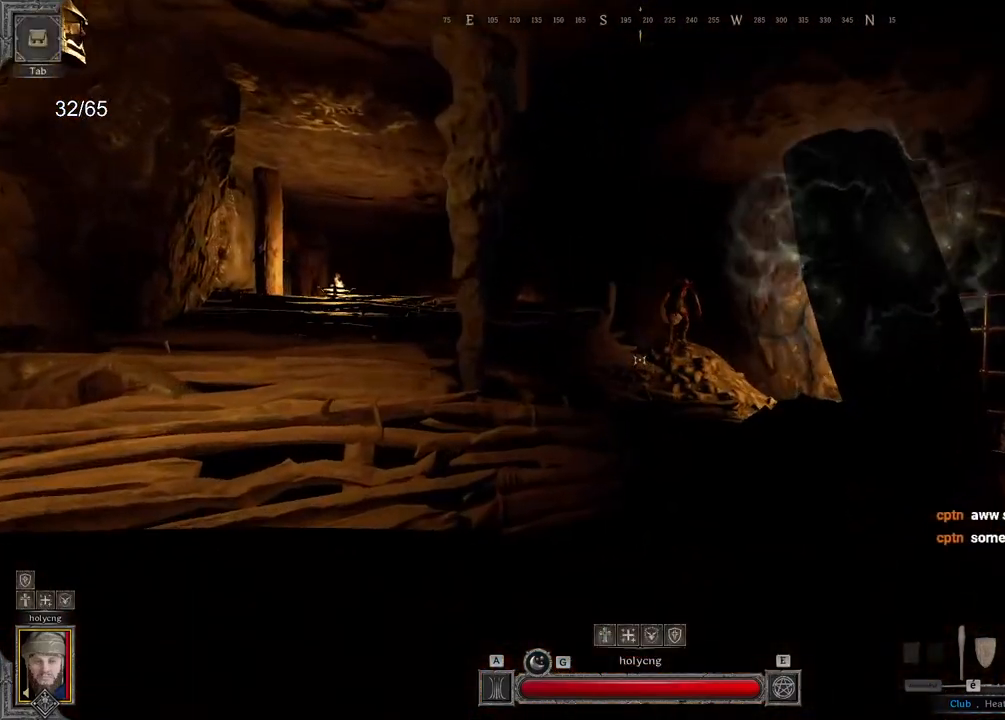
{"keys": ["z"], "mouse": [], "events": []}
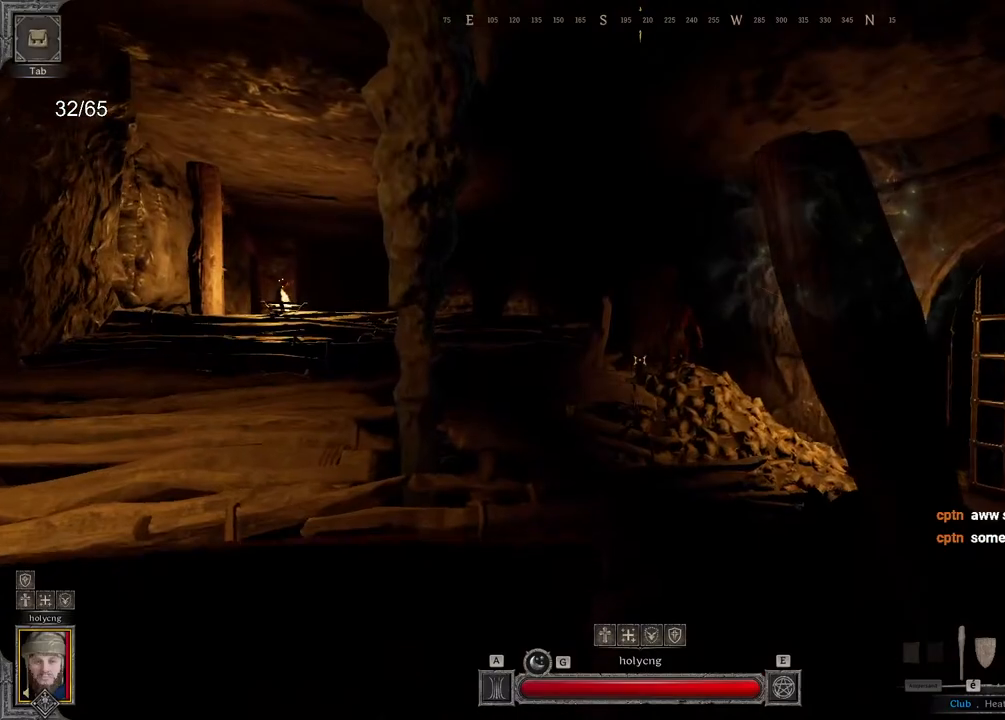
{"keys": [], "mouse": [], "events": [[100, "q", "down"], [267, "q", "up"], [350, "z", "up"]]}
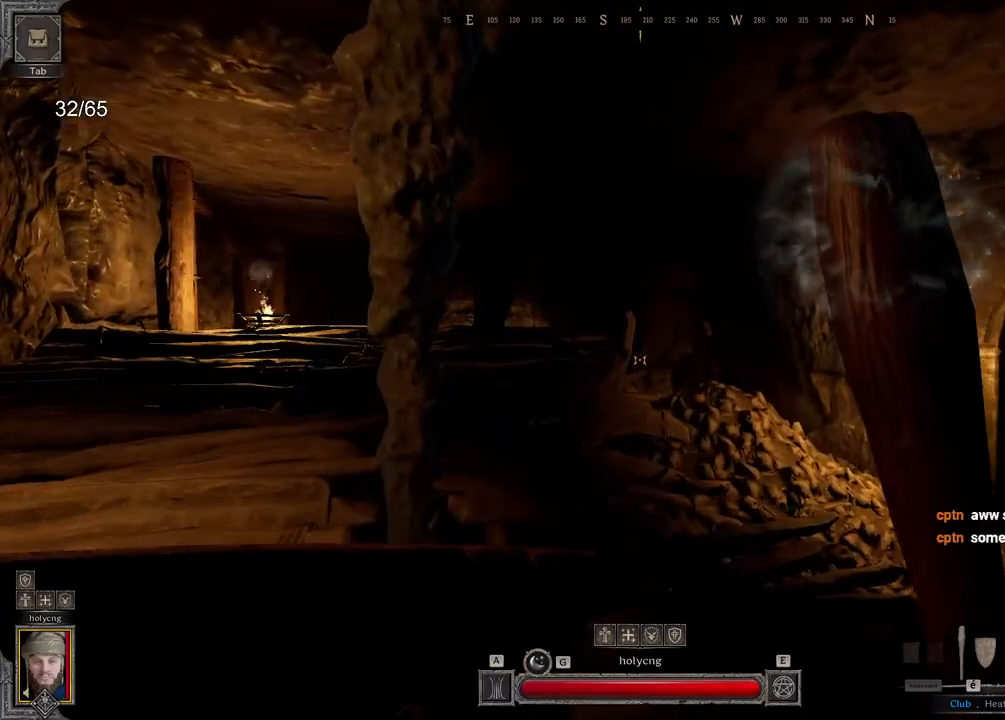
{"keys": [], "mouse": [], "events": []}
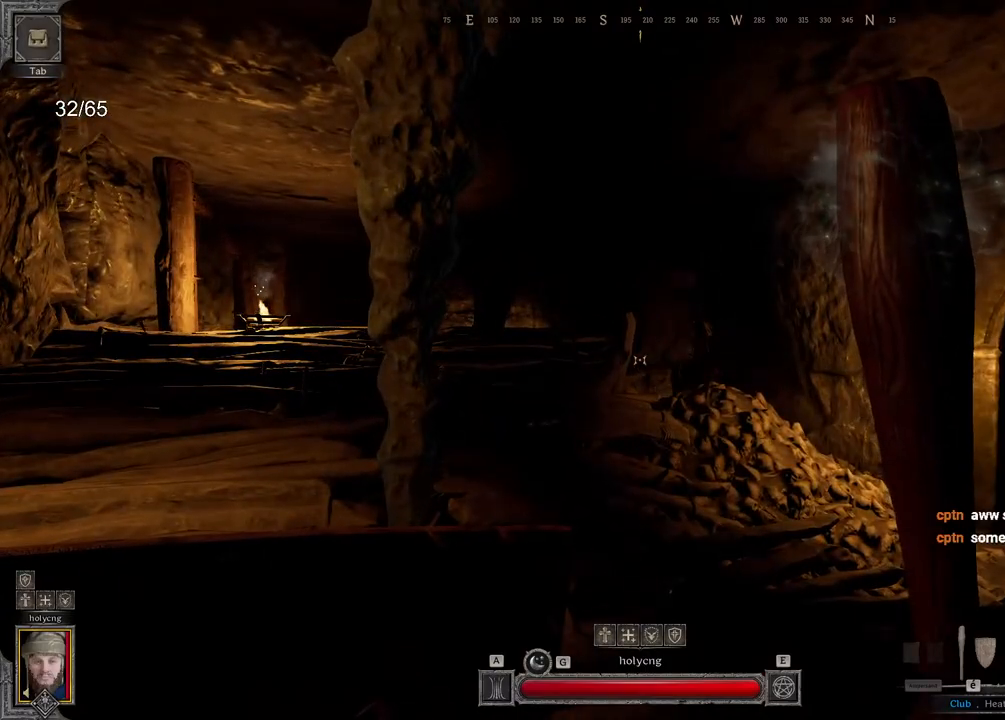
{"keys": ["z"], "mouse": [], "events": [[283, "z", "down"]]}
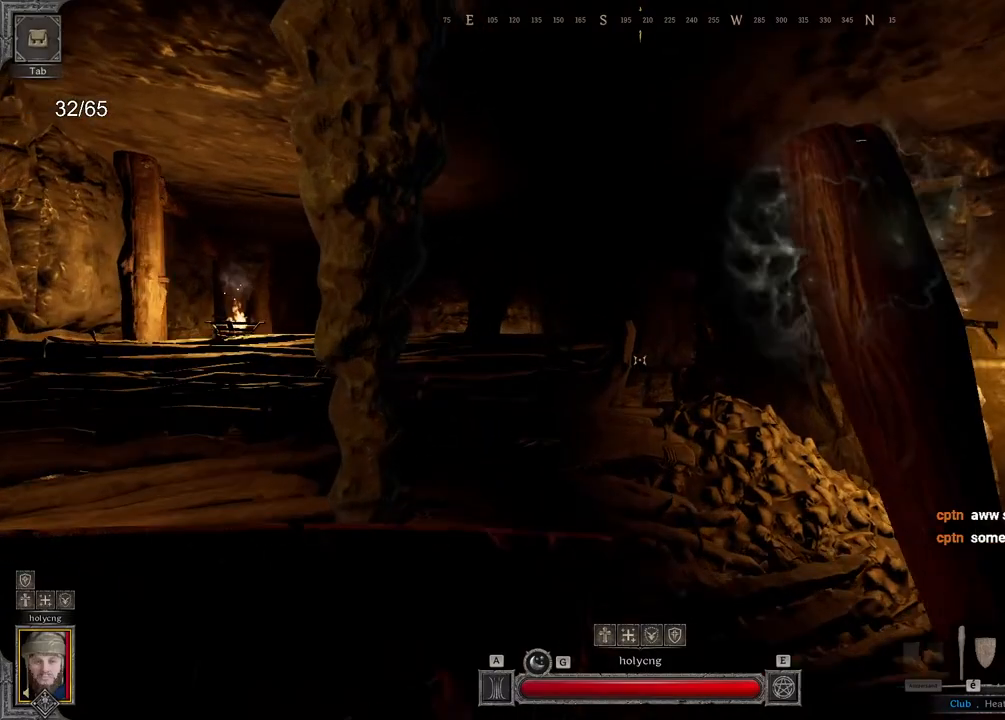
{"keys": ["z"], "mouse": [], "events": []}
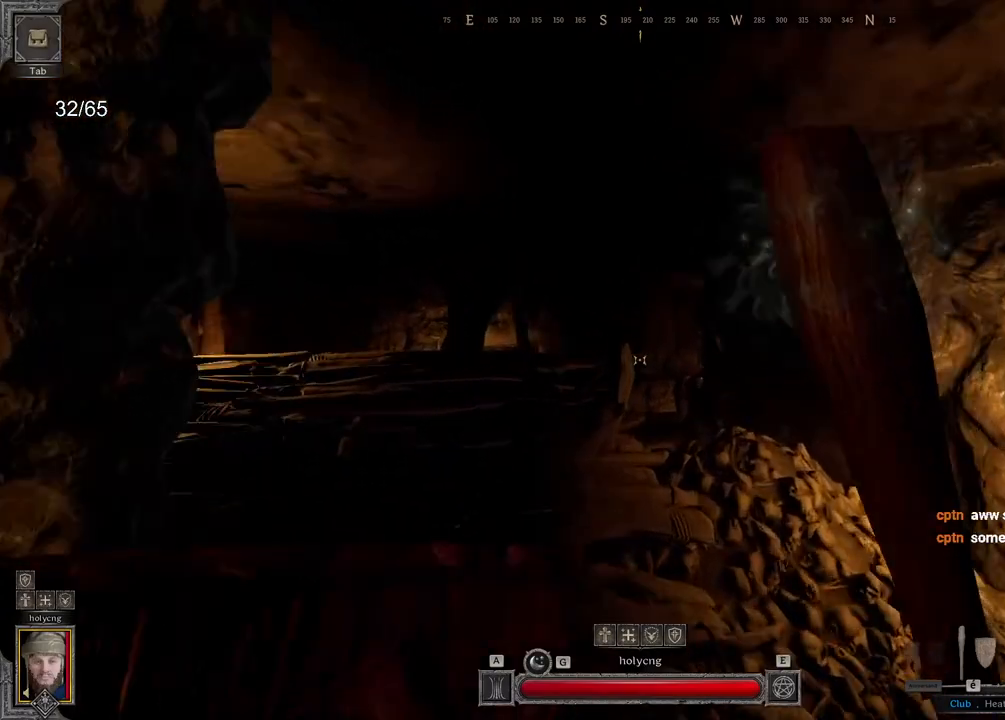
{"keys": ["q", "z"], "mouse": [], "events": [[267, "z", "up"], [333, "q", "down"], [400, "z", "down"]]}
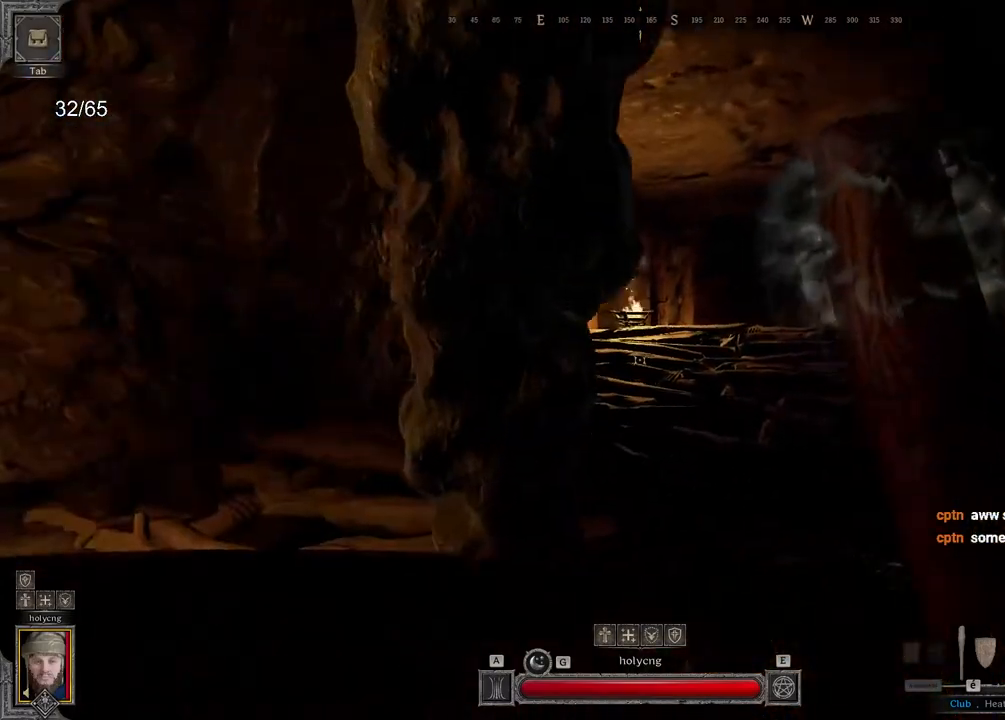
{"keys": ["q", "z"], "mouse": [], "events": []}
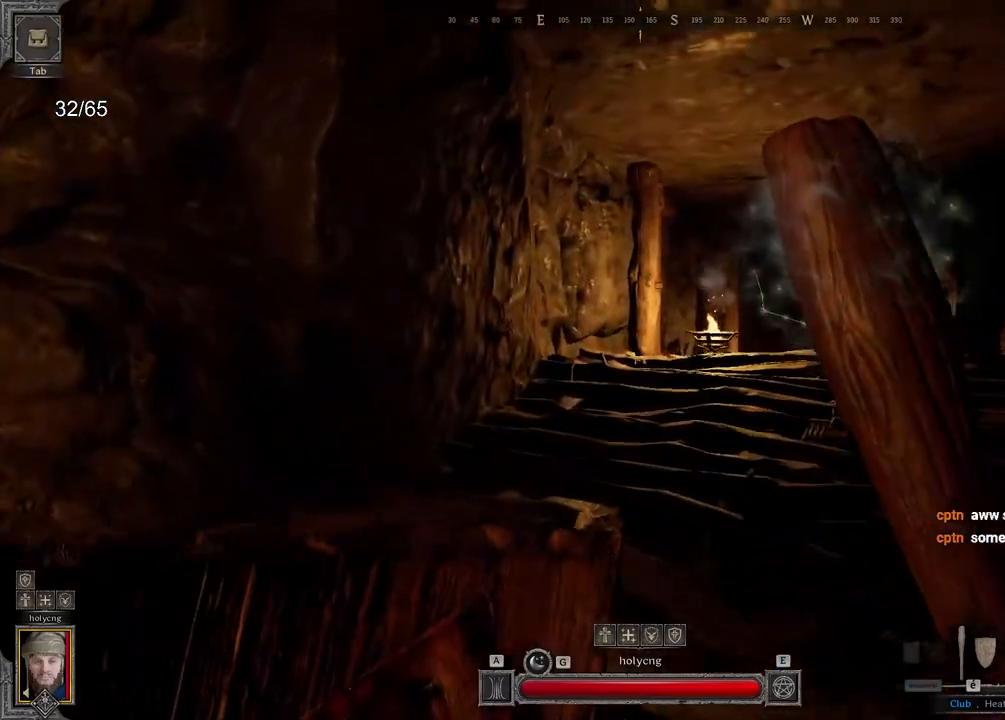
{"keys": ["z"], "mouse": [], "events": [[217, "q", "up"]]}
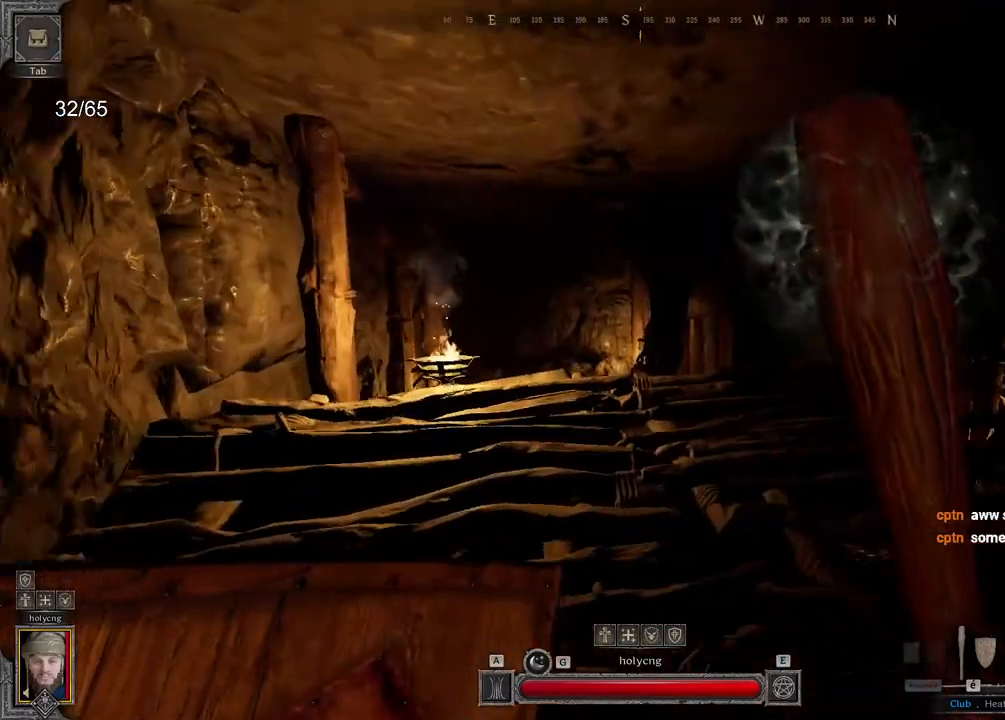
{"keys": ["z"], "mouse": [], "events": []}
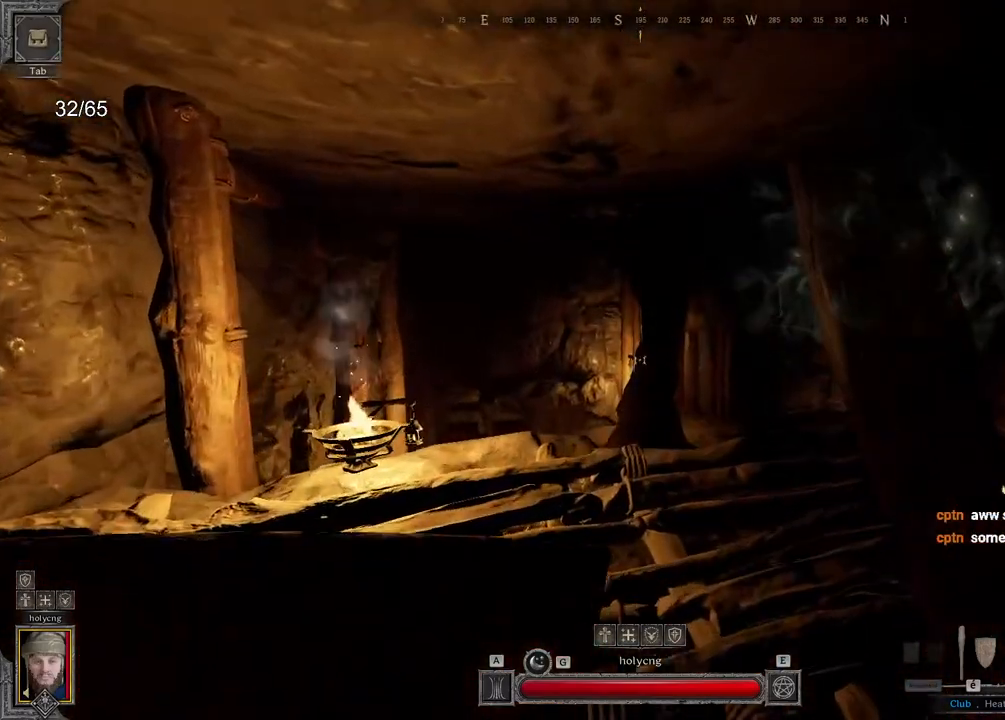
{"keys": ["z"], "mouse": [], "events": []}
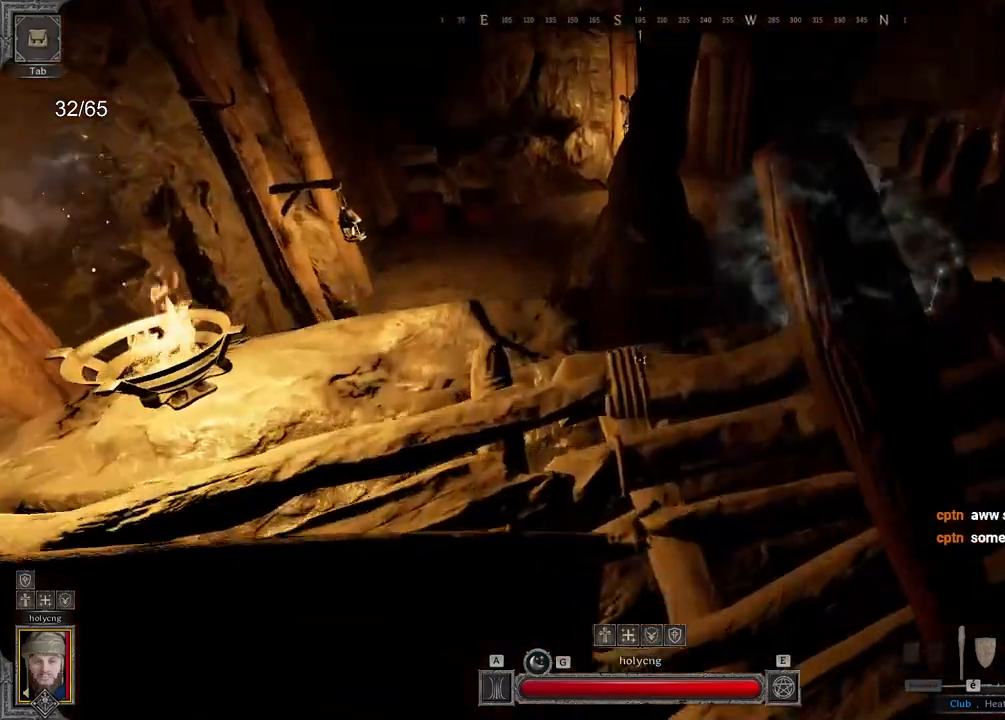
{"keys": ["q", "z"], "mouse": [], "events": [[483, "q", "down"]]}
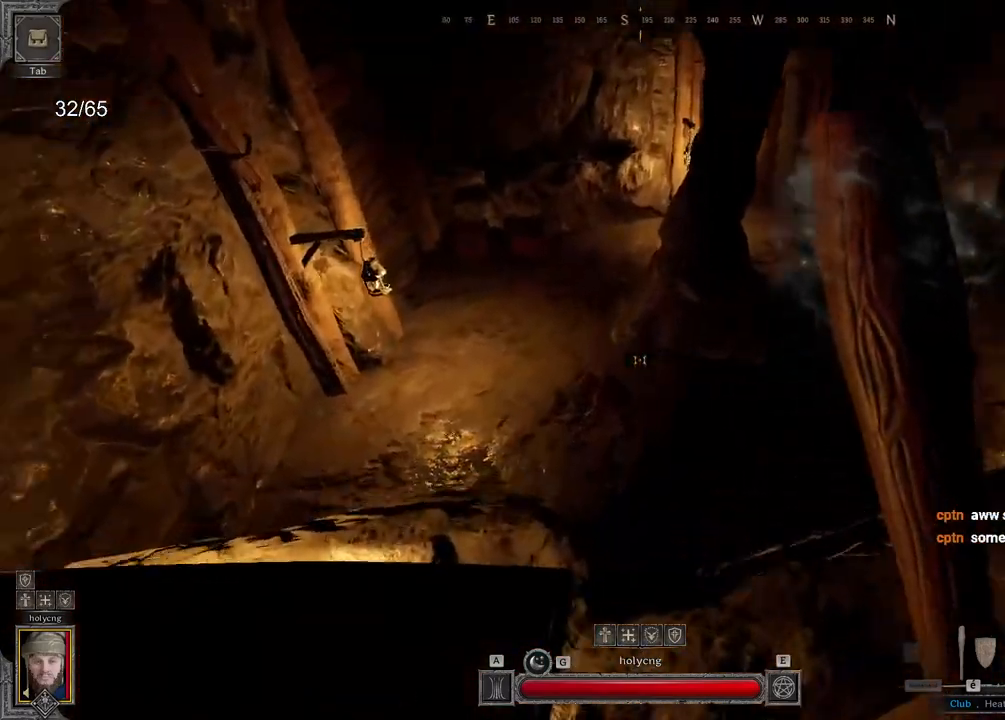
{"keys": ["a"], "mouse": [], "events": [[33, "z", "up"], [50, "q", "up"], [167, "a", "down"]]}
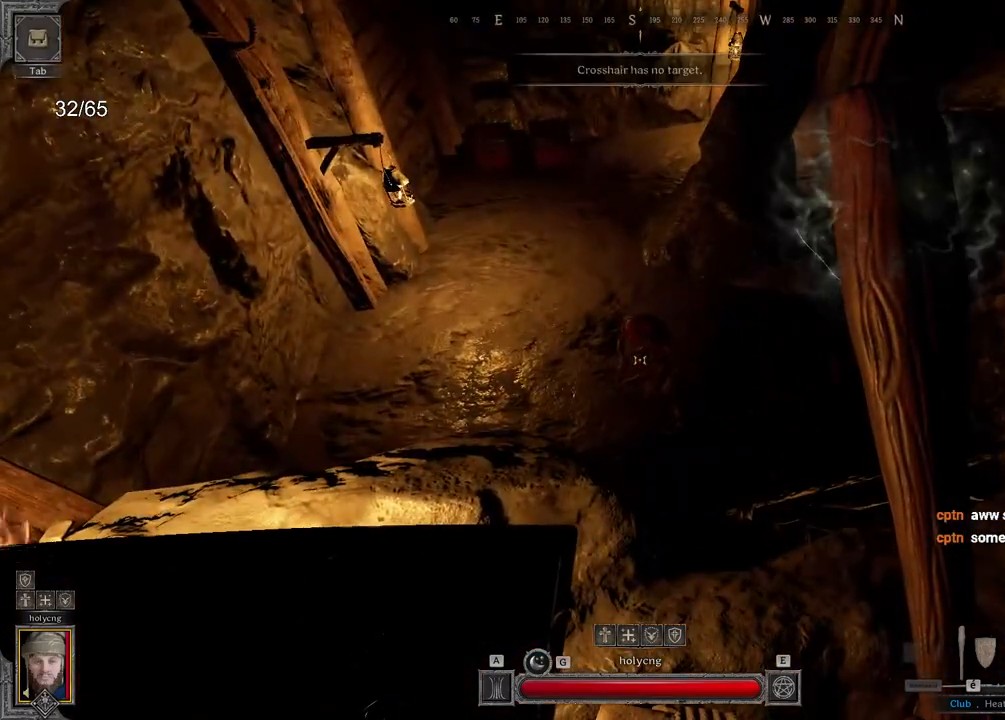
{"keys": ["d"], "mouse": [], "events": [[67, "a", "up"], [117, "d", "down"], [200, "s", "down"], [367, "s", "up"]]}